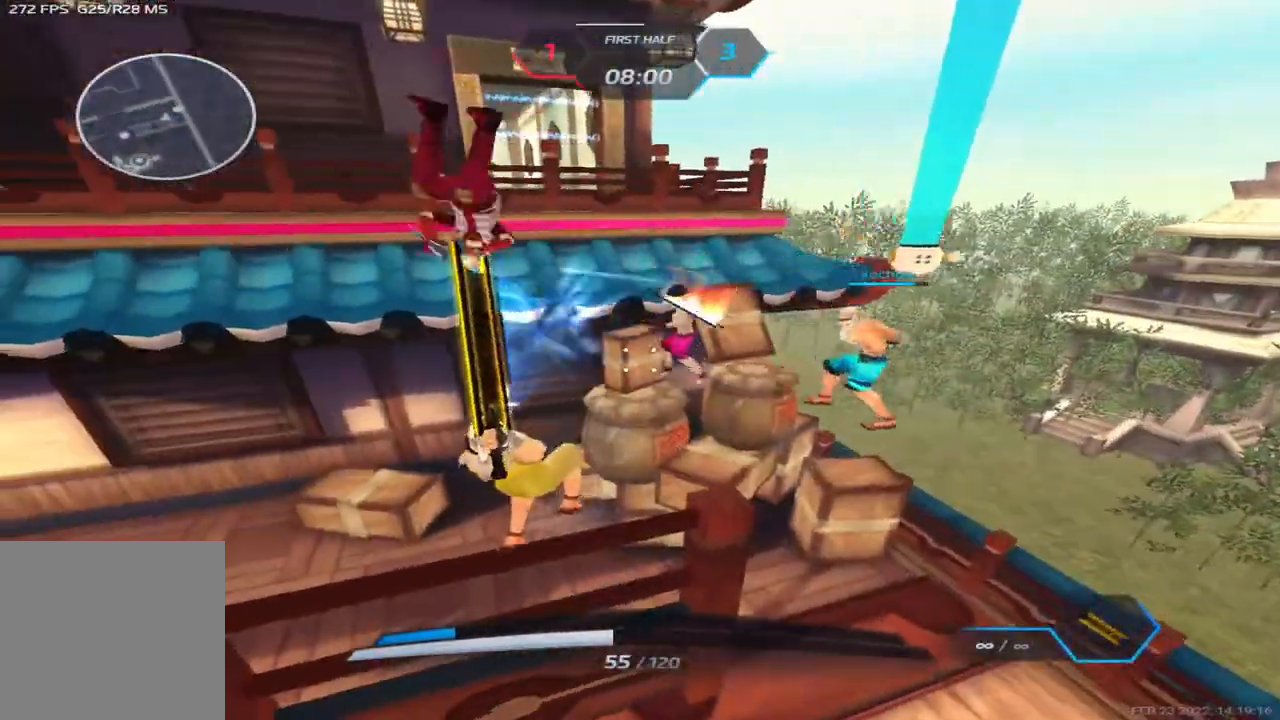
Gameplay with keyboard; each line is a JSON object with the keys held at the frame after it. "events" lists presses ("down") and releases ("up") of "1", "2", "3", "4", "5", "a", "alt", "b", "c", "ctrl", "d", "e", "f", "g", "q", "r", "s", "shift", "space", "t", "tab", "v", "w", "x" and "z" between this image and that frame as [ms after this image, input, new state], when the widget could be followed in between. No other keys are recorded. Mouse input is not recorded.
{"keys": ["a"], "events": [[167, "a", "down"], [183, "space", "down"], [250, "space", "up"], [333, "space", "down"], [433, "space", "up"]]}
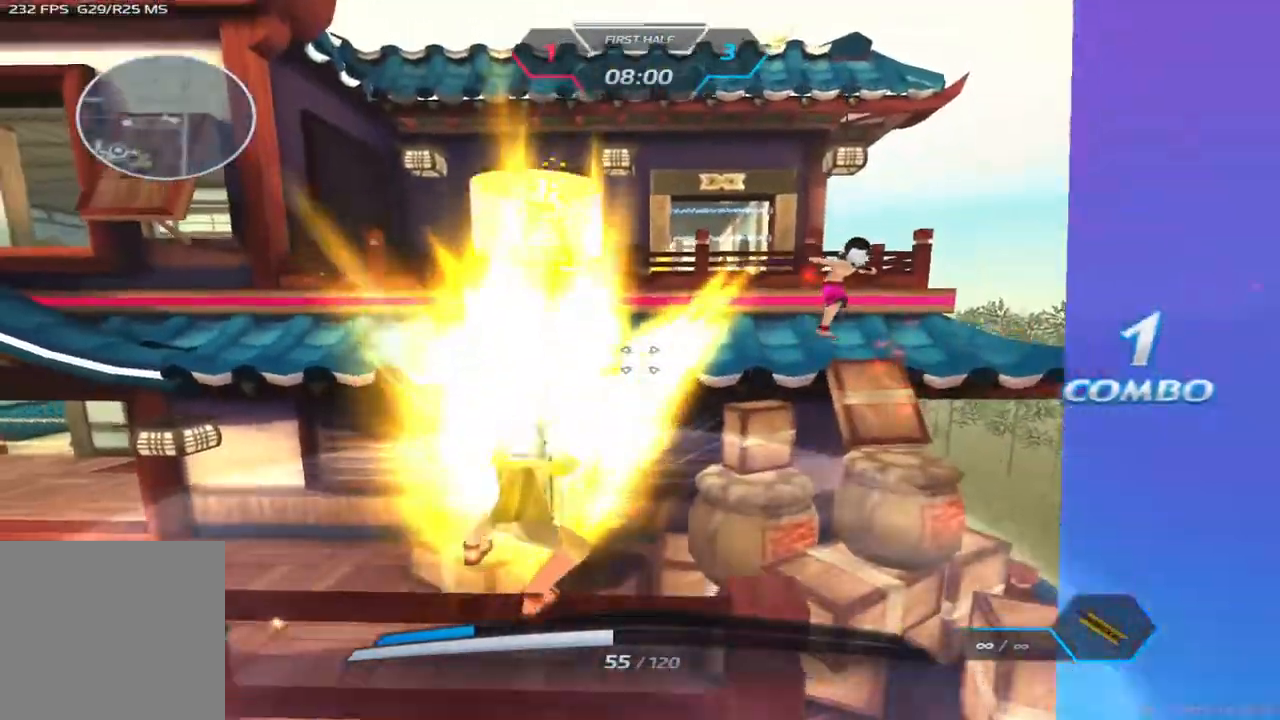
{"keys": ["a"], "events": [[33, "space", "down"], [133, "space", "up"], [167, "2", "down"], [233, "2", "up"]]}
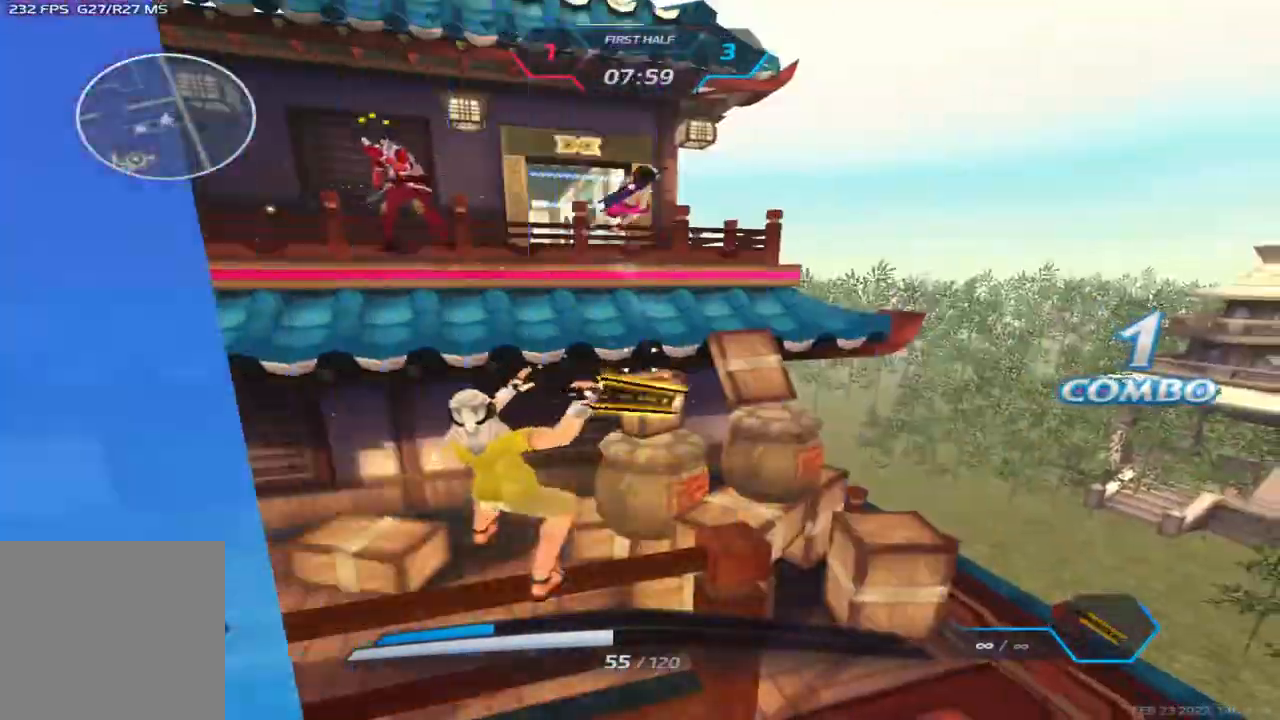
{"keys": ["a"], "events": [[300, "space", "down"], [433, "space", "up"]]}
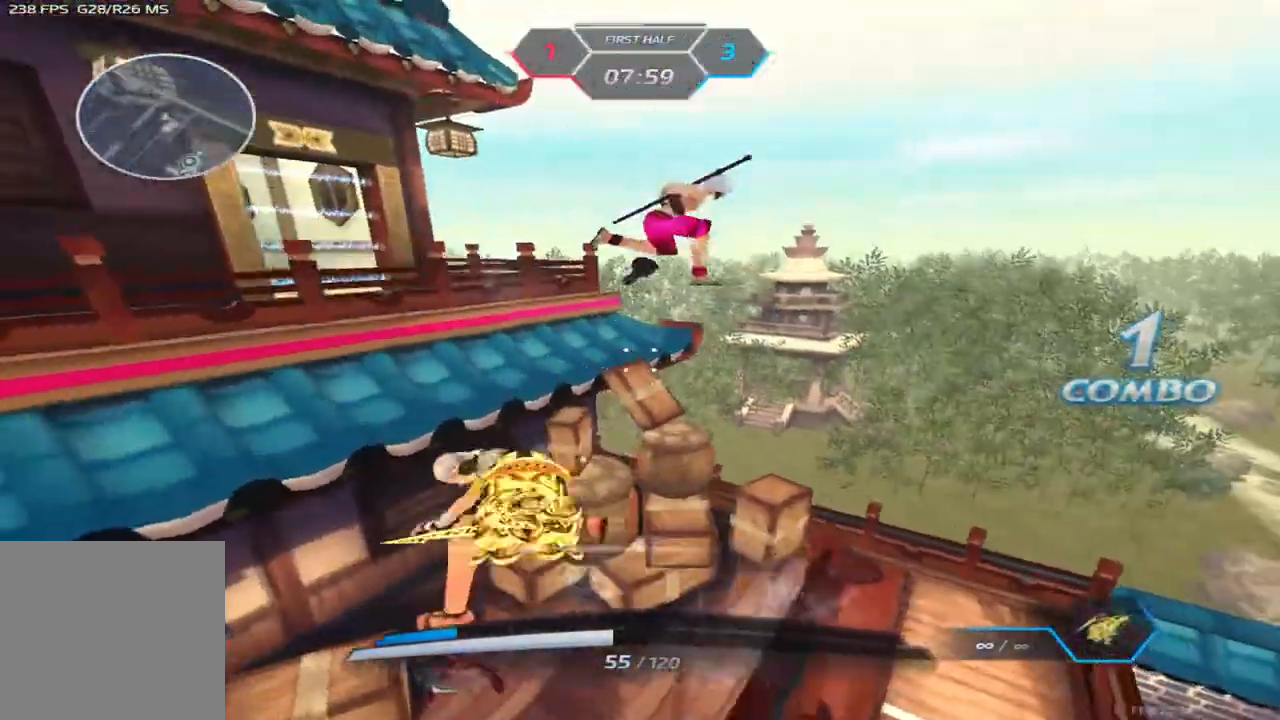
{"keys": ["d"], "events": [[250, "a", "up"], [283, "d", "down"]]}
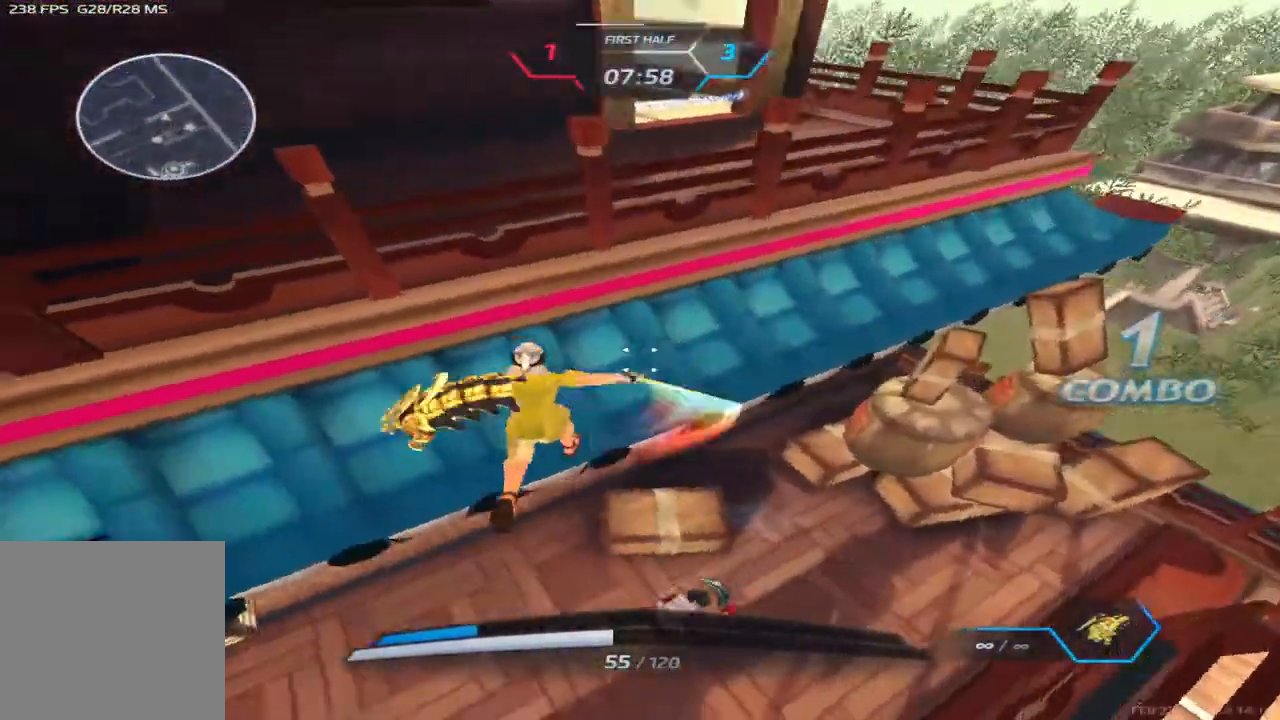
{"keys": [], "events": [[183, "d", "up"]]}
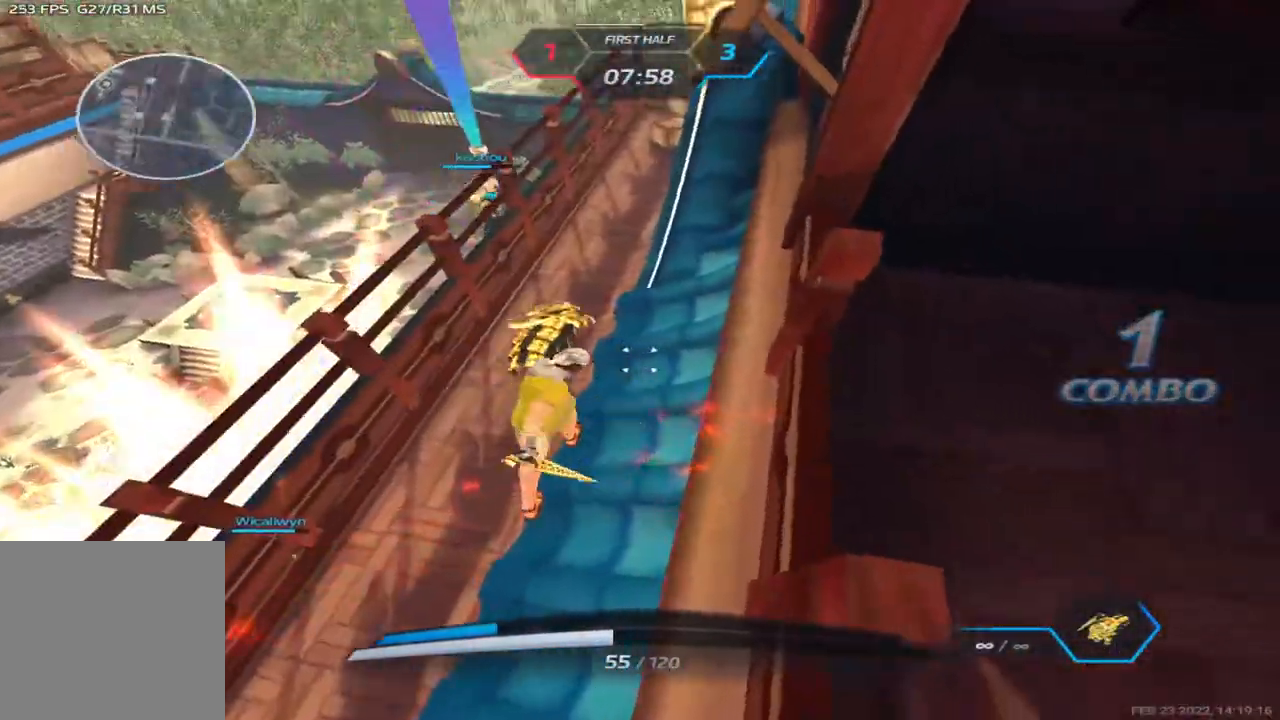
{"keys": ["d", "w"], "events": [[283, "w", "down"], [367, "d", "down"]]}
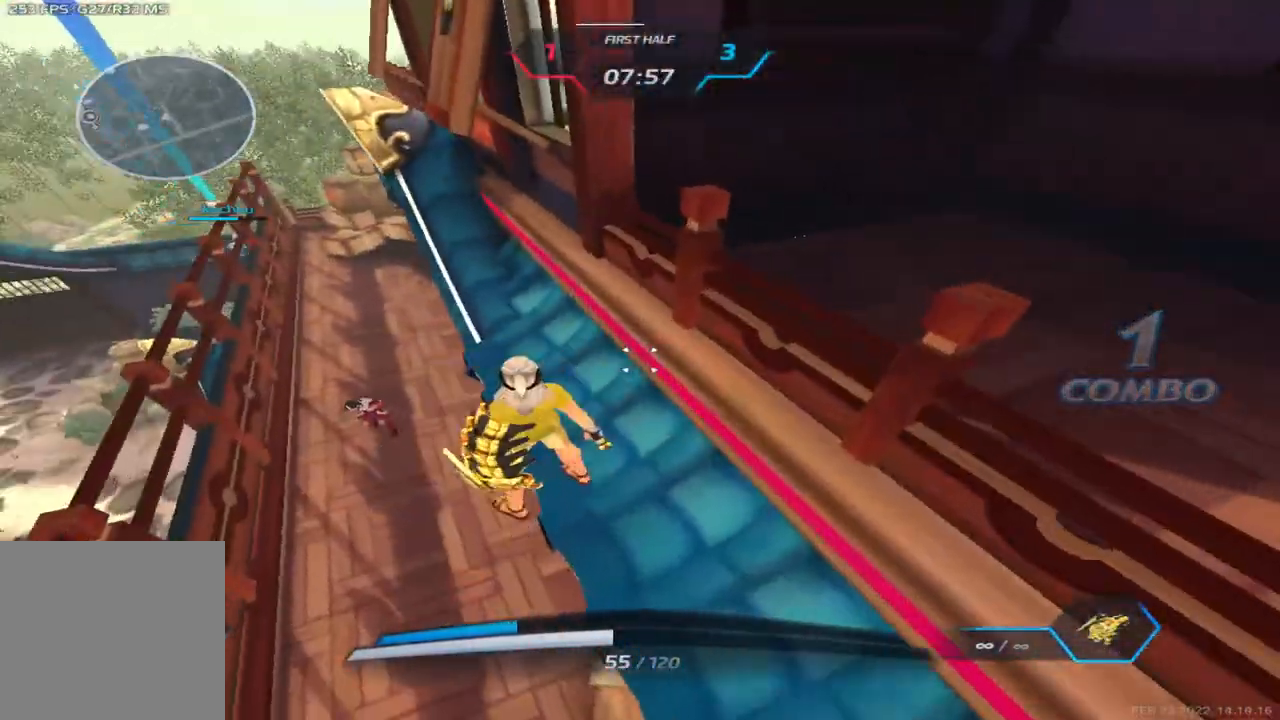
{"keys": ["d"], "events": [[67, "space", "down"], [100, "space", "up"], [167, "space", "down"], [350, "space", "up"], [500, "w", "up"]]}
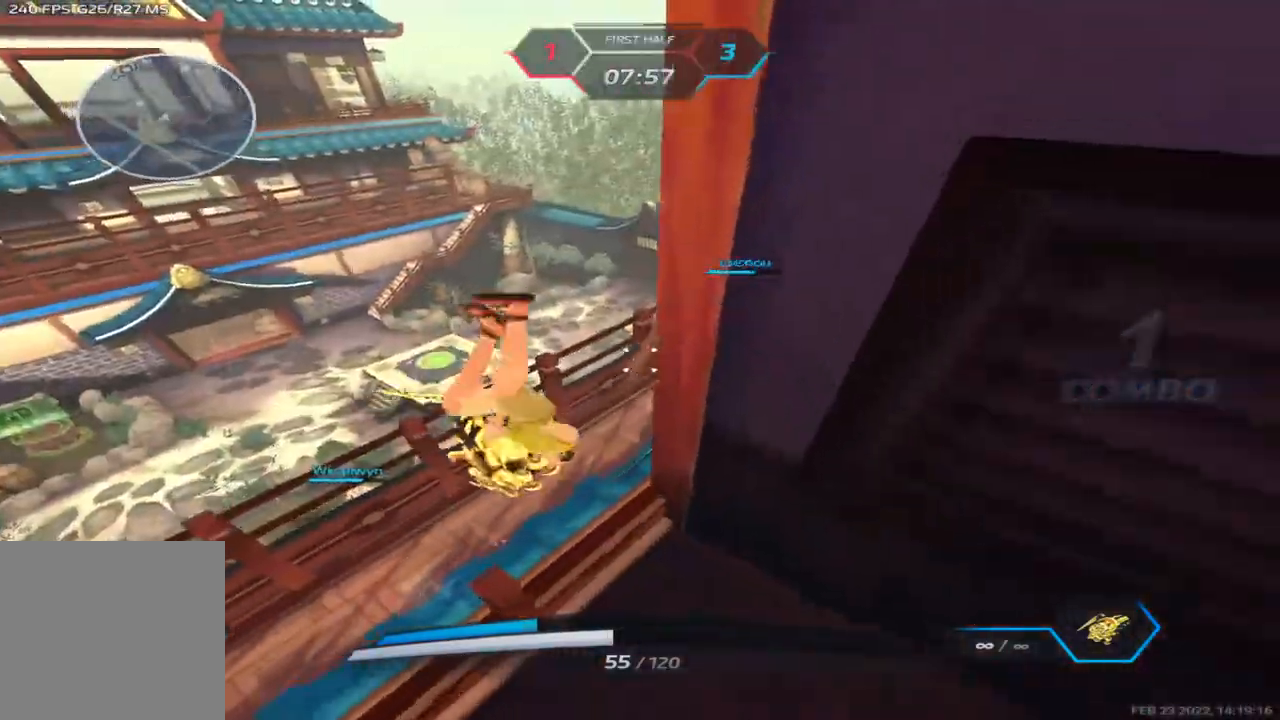
{"keys": ["w"], "events": [[33, "w", "down"], [383, "d", "up"]]}
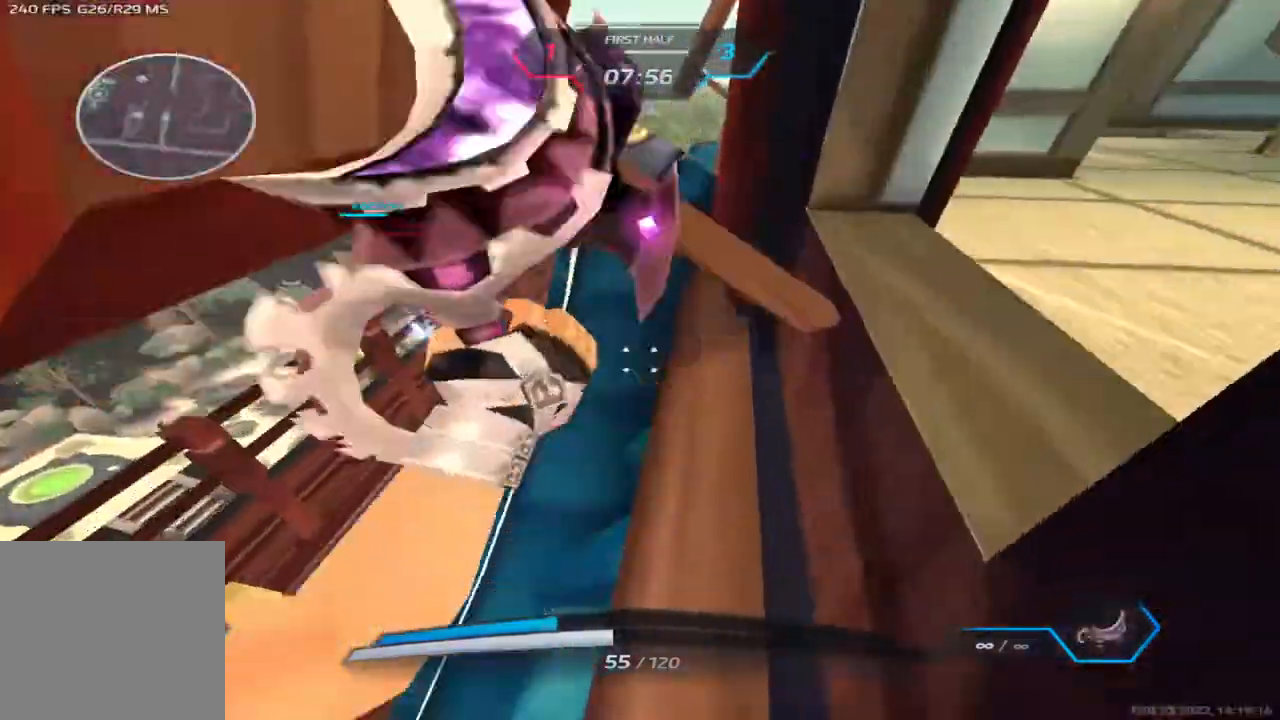
{"keys": ["w"], "events": [[133, "w", "up"], [233, "w", "down"], [267, "w", "up"], [333, "w", "down"]]}
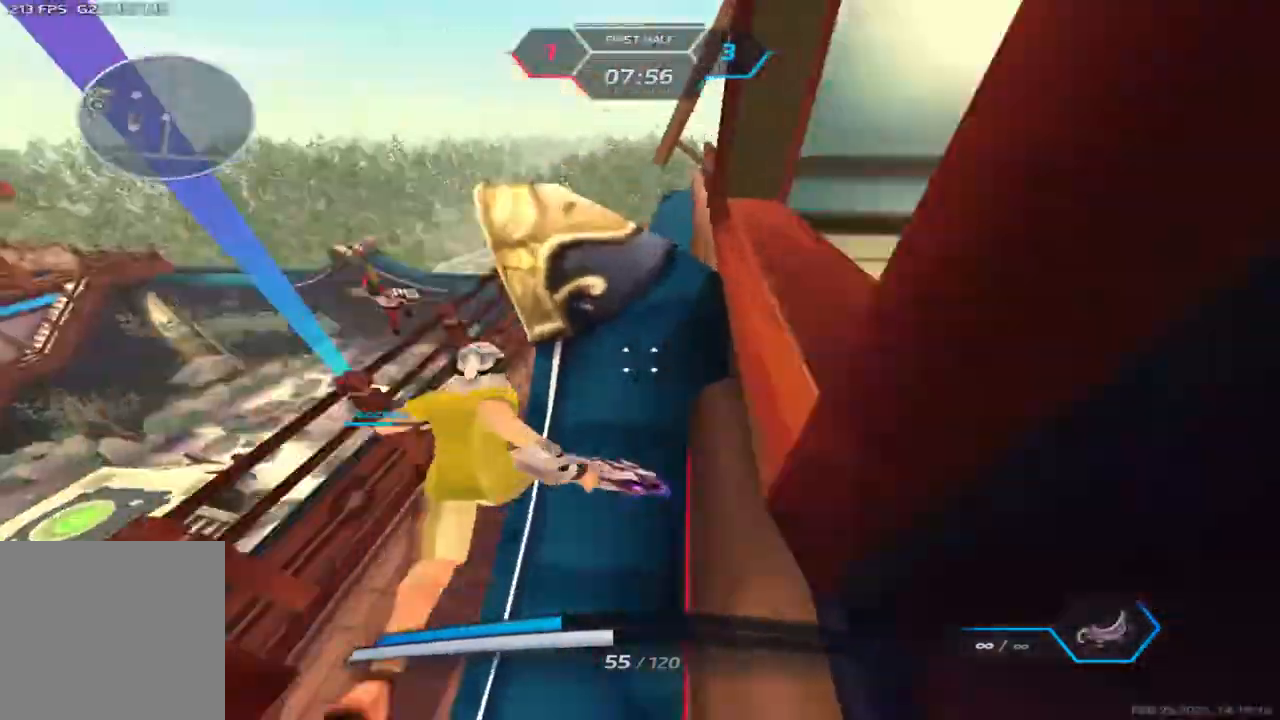
{"keys": ["w"], "events": [[33, "a", "down"], [33, "space", "down"], [133, "a", "up"], [167, "space", "up"], [267, "2", "down"], [367, "2", "up"]]}
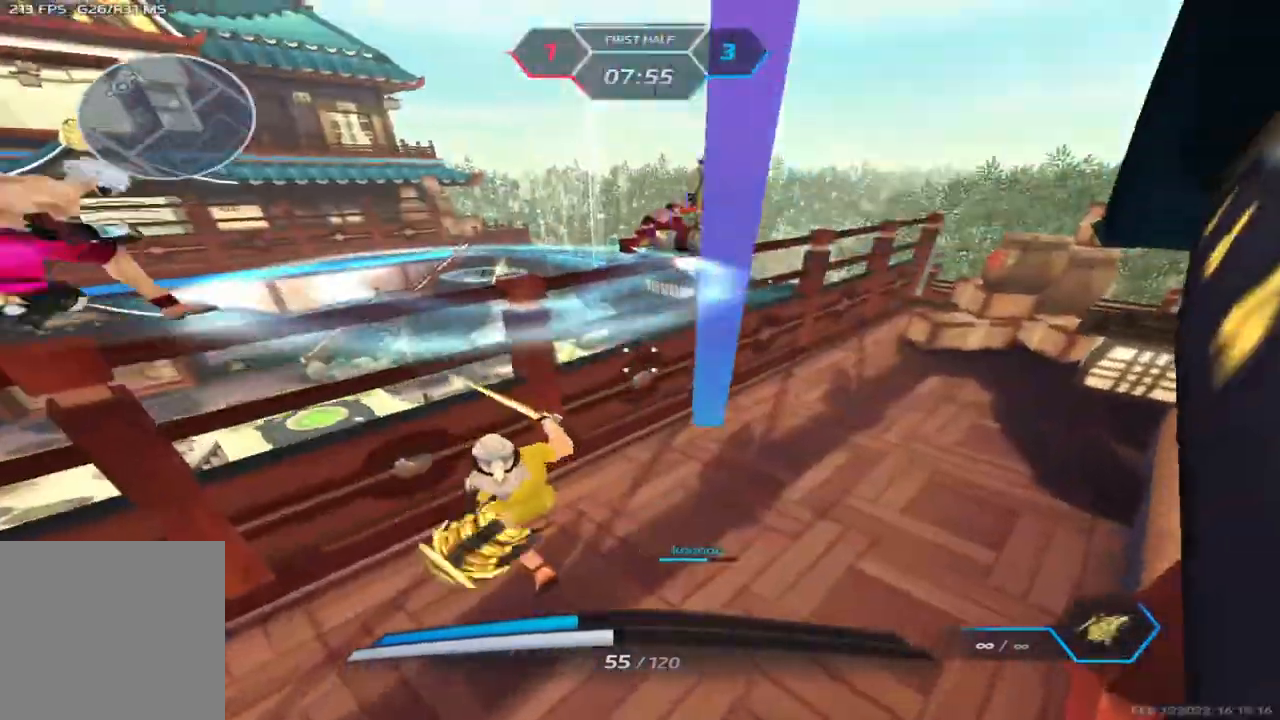
{"keys": ["a", "d"], "events": [[383, "d", "down"], [417, "w", "up"], [450, "a", "down"]]}
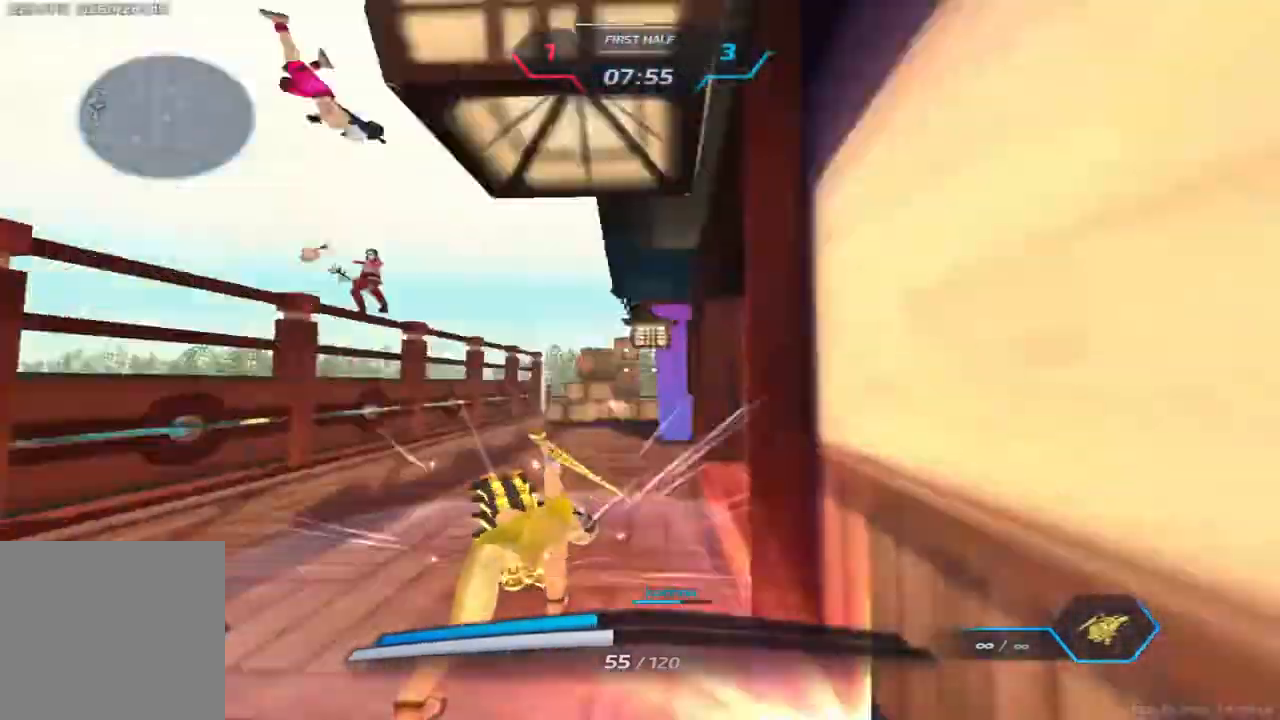
{"keys": ["a", "s"], "events": [[17, "d", "up"], [500, "s", "down"]]}
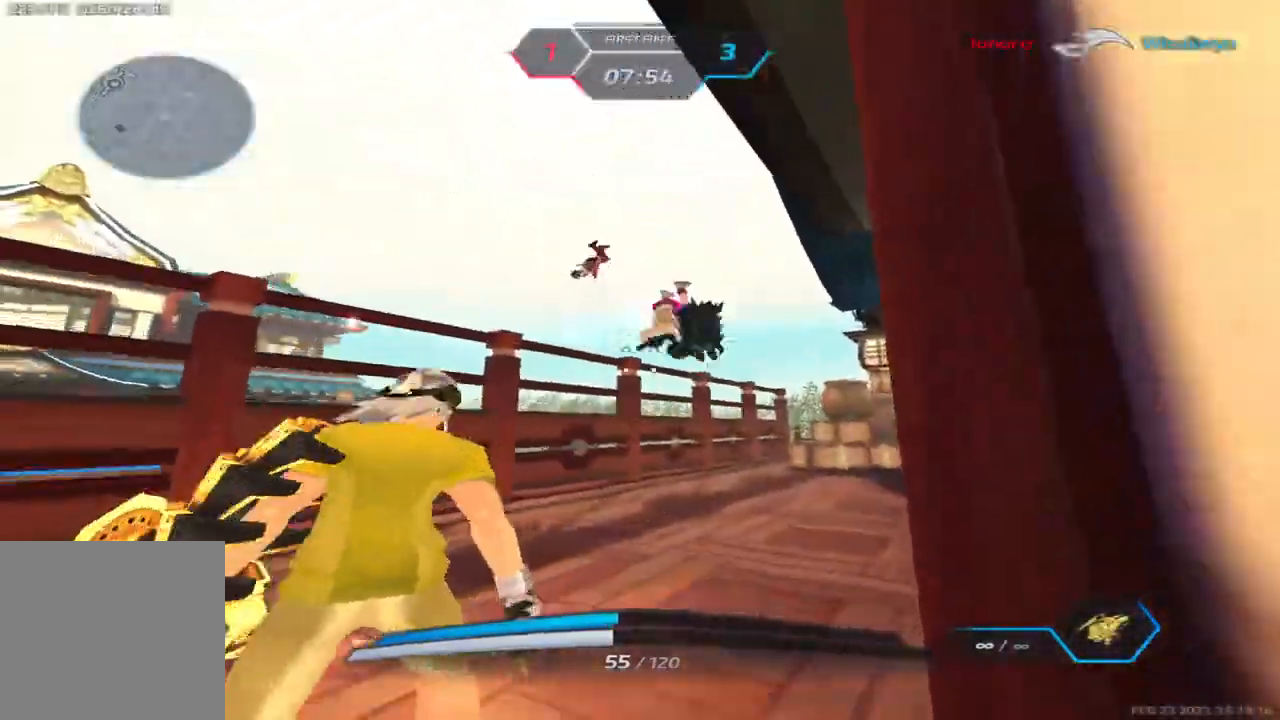
{"keys": ["a", "space", "w"], "events": [[133, "space", "down"], [250, "space", "up"], [400, "s", "up"], [417, "space", "down"], [417, "w", "down"]]}
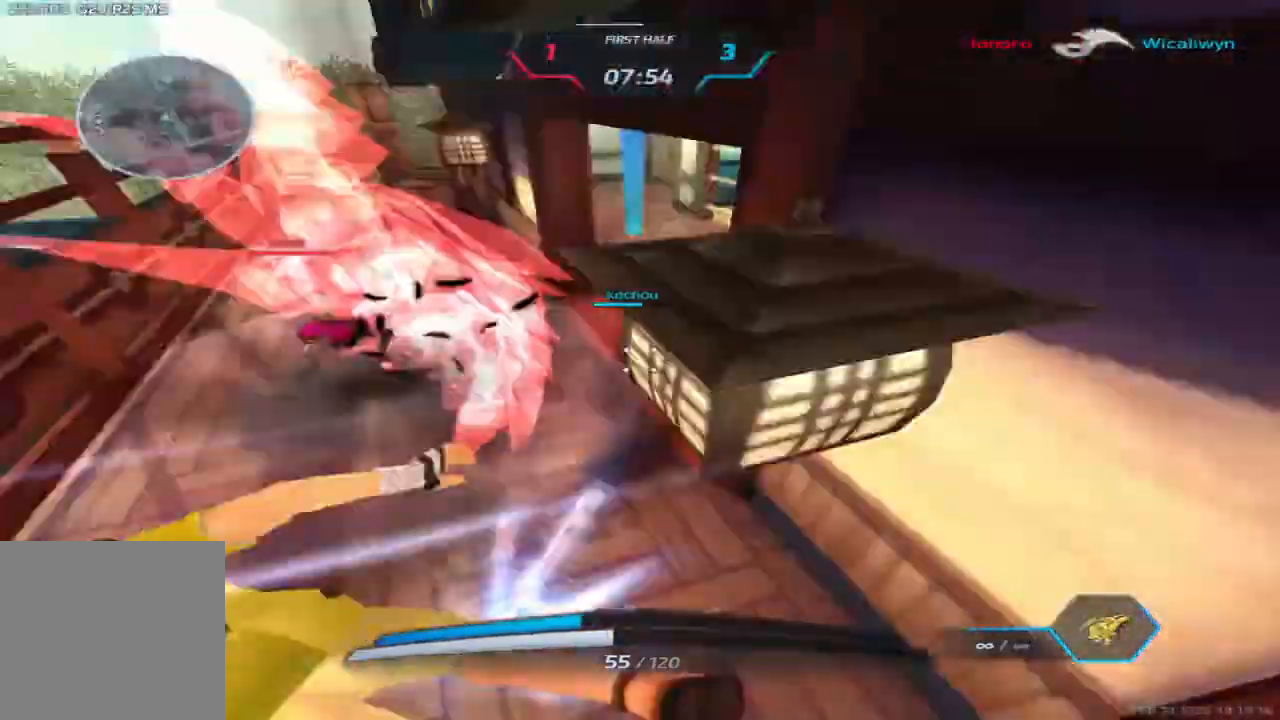
{"keys": ["w"], "events": [[33, "space", "up"], [50, "a", "up"], [67, "w", "up"], [100, "space", "down"], [117, "w", "down"], [217, "space", "up"]]}
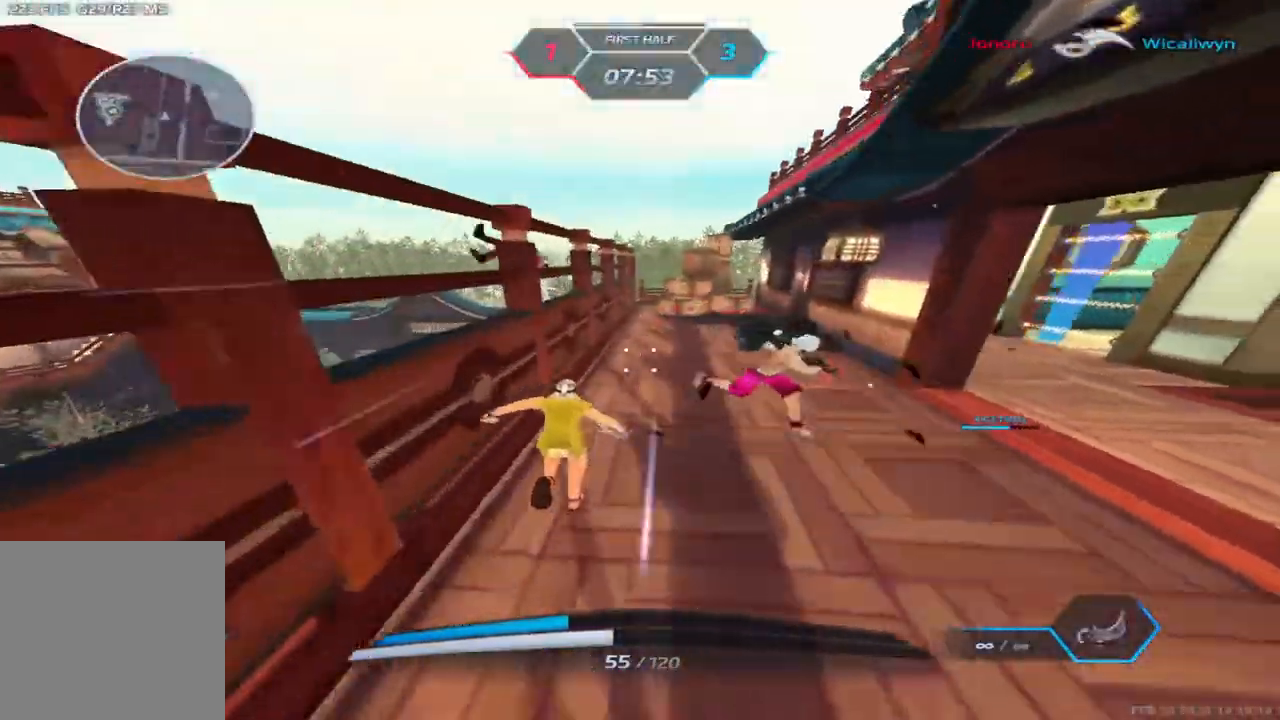
{"keys": ["w"], "events": []}
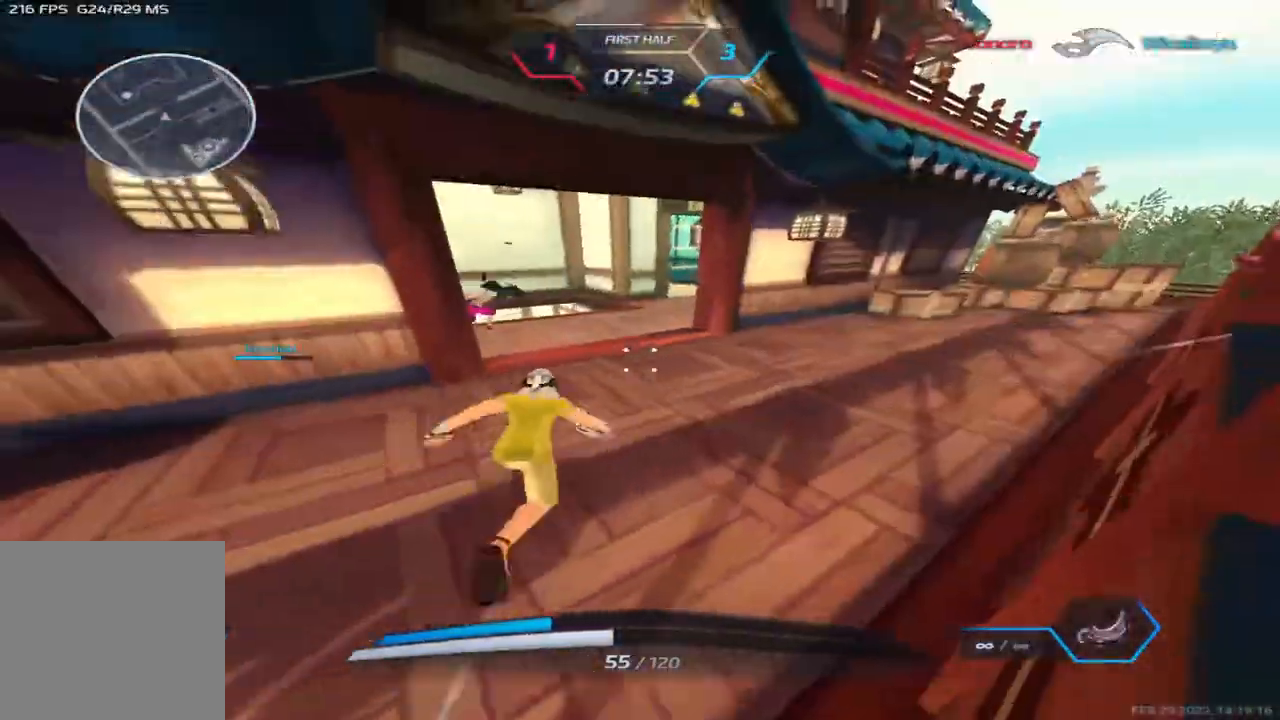
{"keys": ["space", "w"], "events": [[383, "2", "down"], [483, "2", "up"], [483, "space", "down"]]}
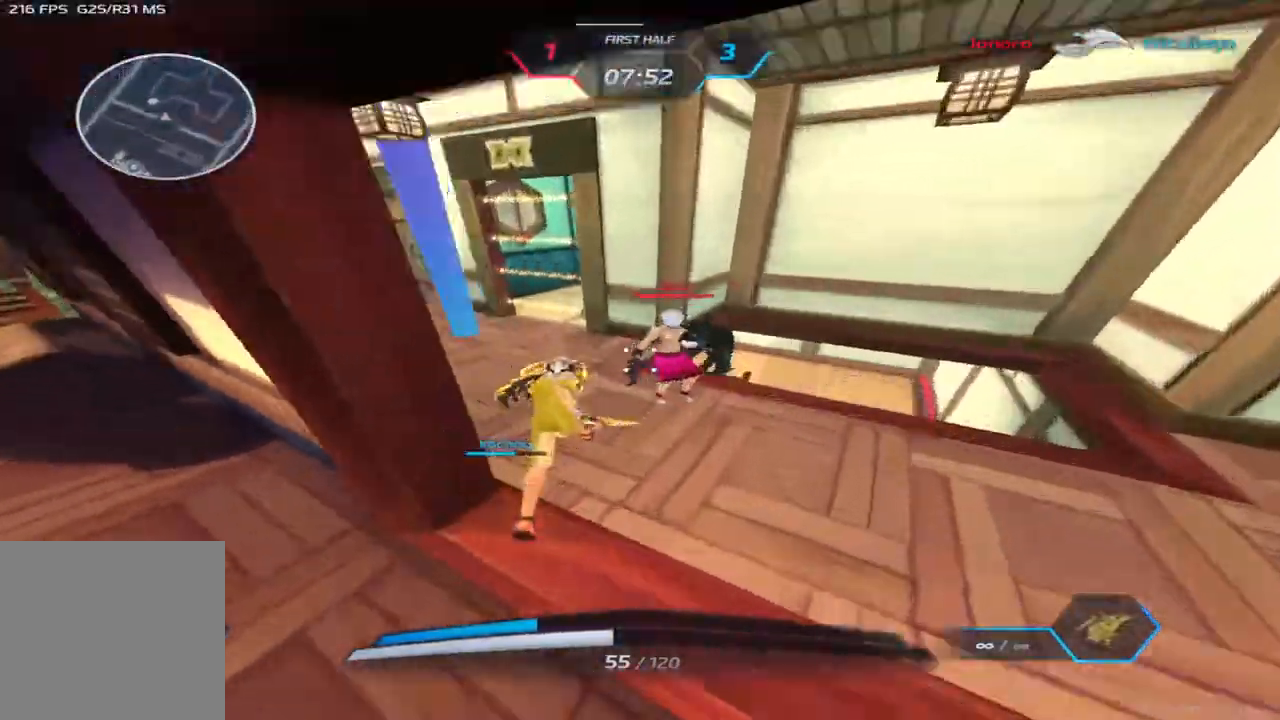
{"keys": ["d"], "events": [[33, "d", "down"], [67, "space", "up"], [67, "w", "up"], [150, "space", "down"], [333, "space", "up"]]}
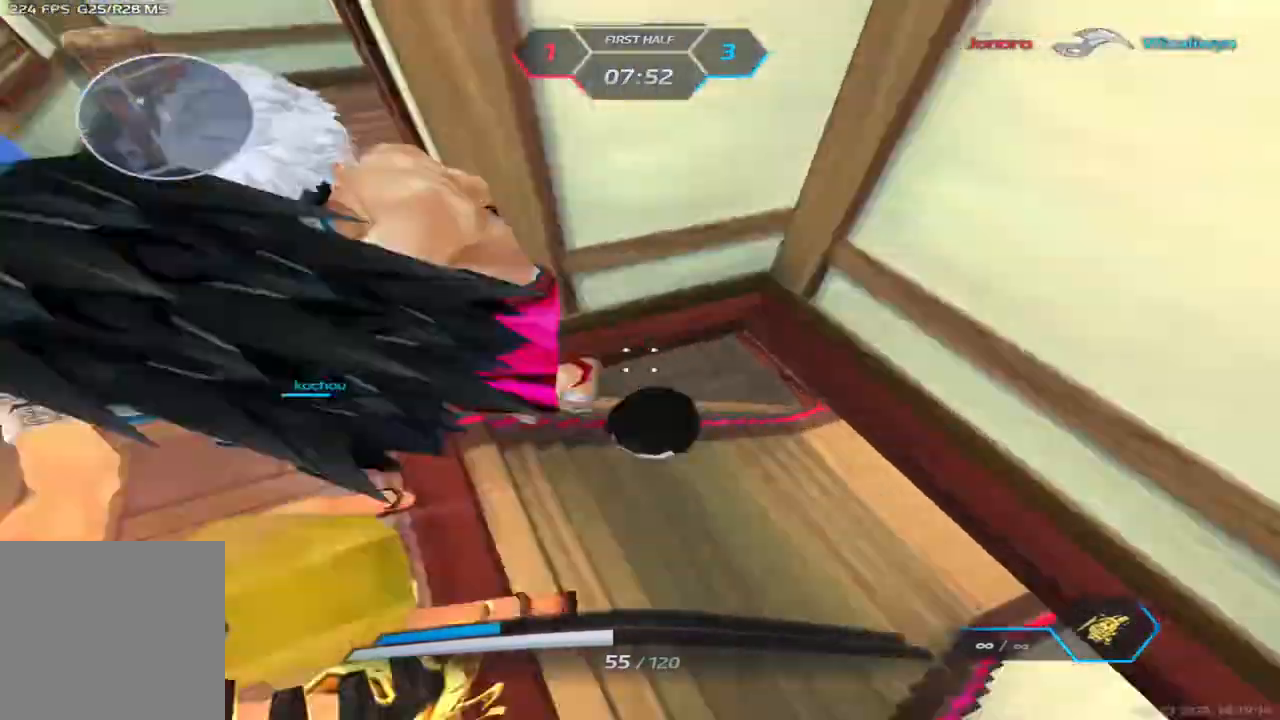
{"keys": ["d", "s"], "events": [[117, "space", "down"], [250, "space", "up"], [383, "s", "down"]]}
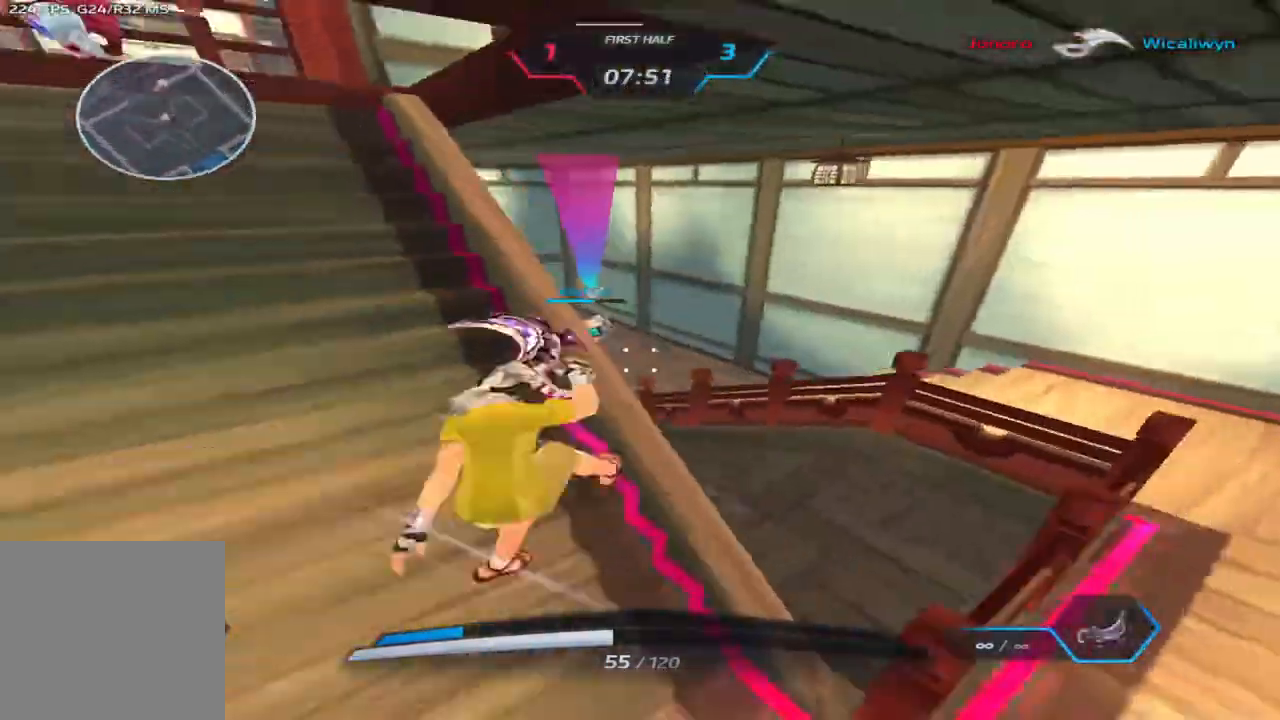
{"keys": ["d", "s"], "events": [[17, "space", "down"], [83, "s", "up"], [150, "space", "up"], [483, "s", "down"]]}
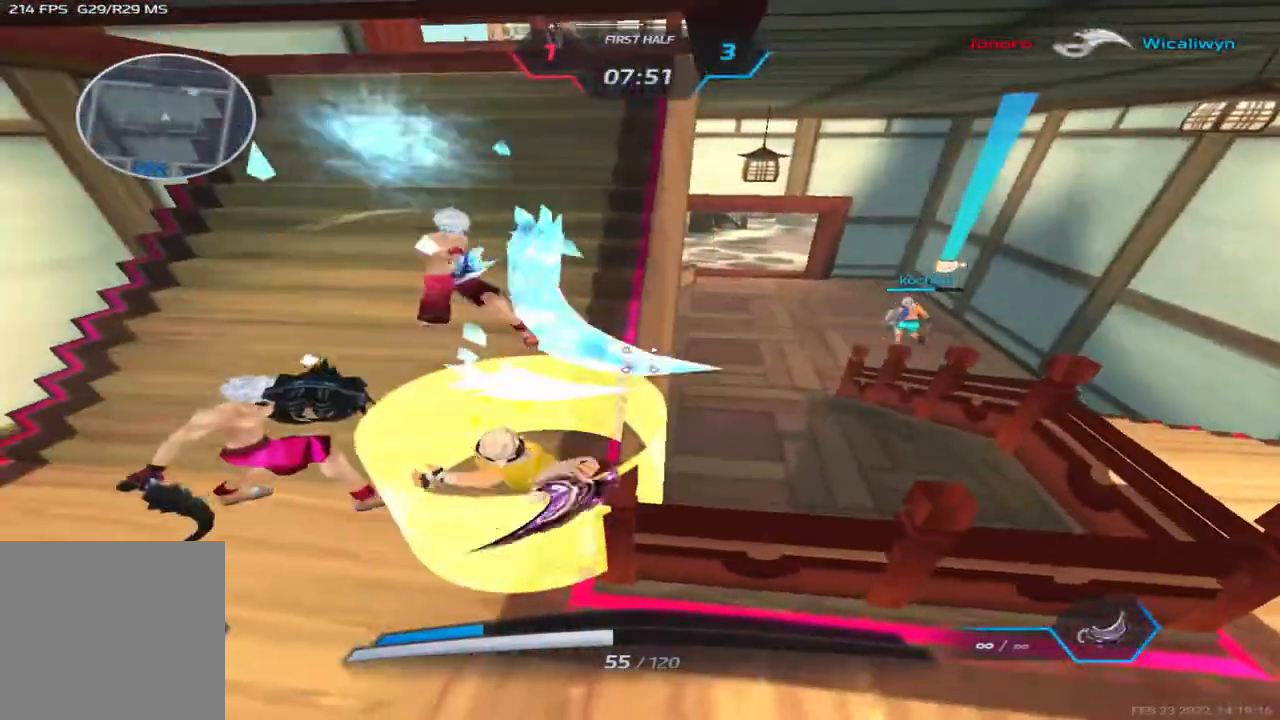
{"keys": ["a"], "events": [[17, "a", "down"], [17, "d", "up"], [83, "s", "up"], [100, "space", "down"], [183, "space", "up"], [233, "space", "down"], [333, "space", "up"], [400, "space", "down"], [483, "space", "up"]]}
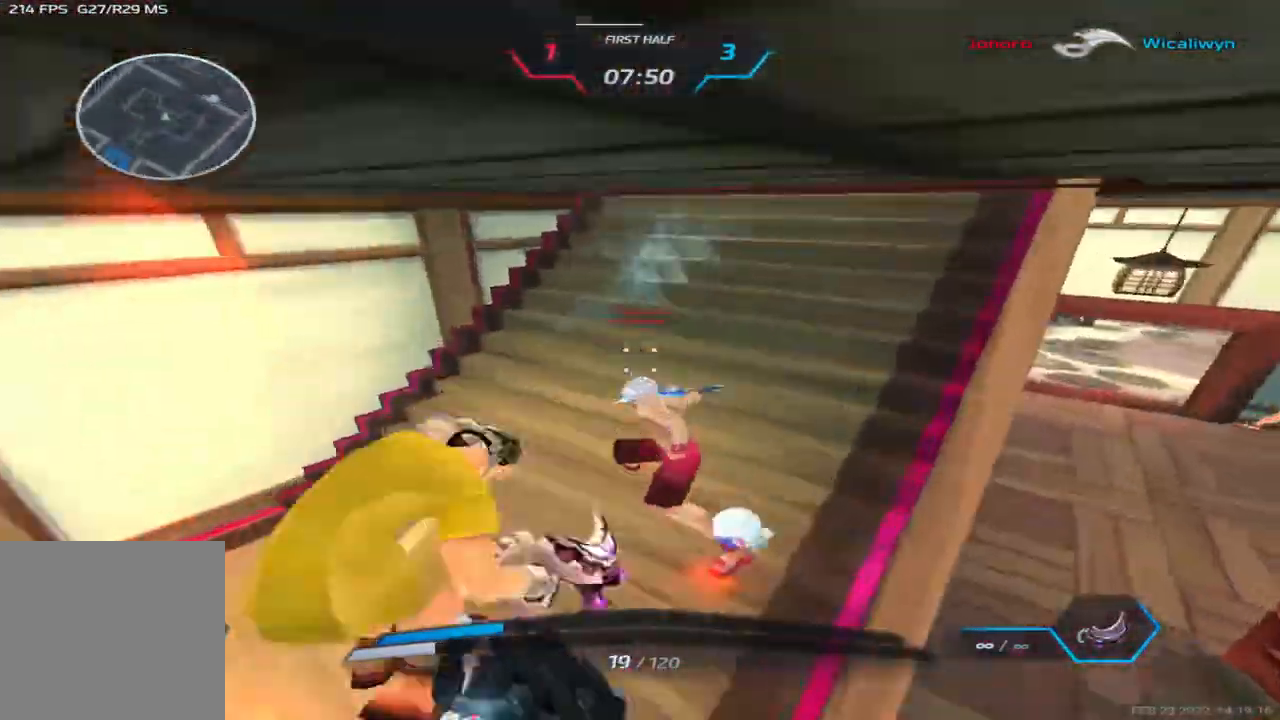
{"keys": ["a", "space"], "events": [[67, "space", "down"], [150, "space", "up"], [217, "space", "down"], [283, "2", "down"], [300, "space", "up"], [333, "2", "up"], [483, "space", "down"]]}
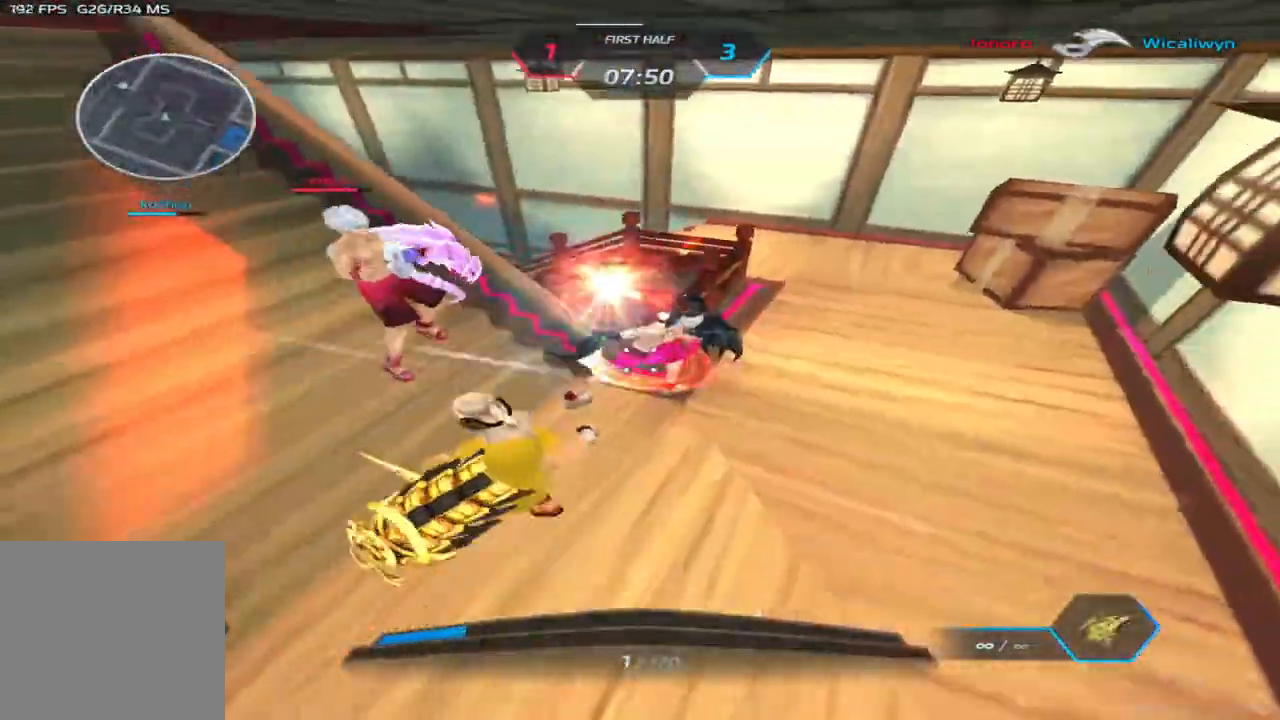
{"keys": [], "events": [[50, "space", "up"], [167, "space", "down"], [200, "space", "up"], [217, "a", "up"]]}
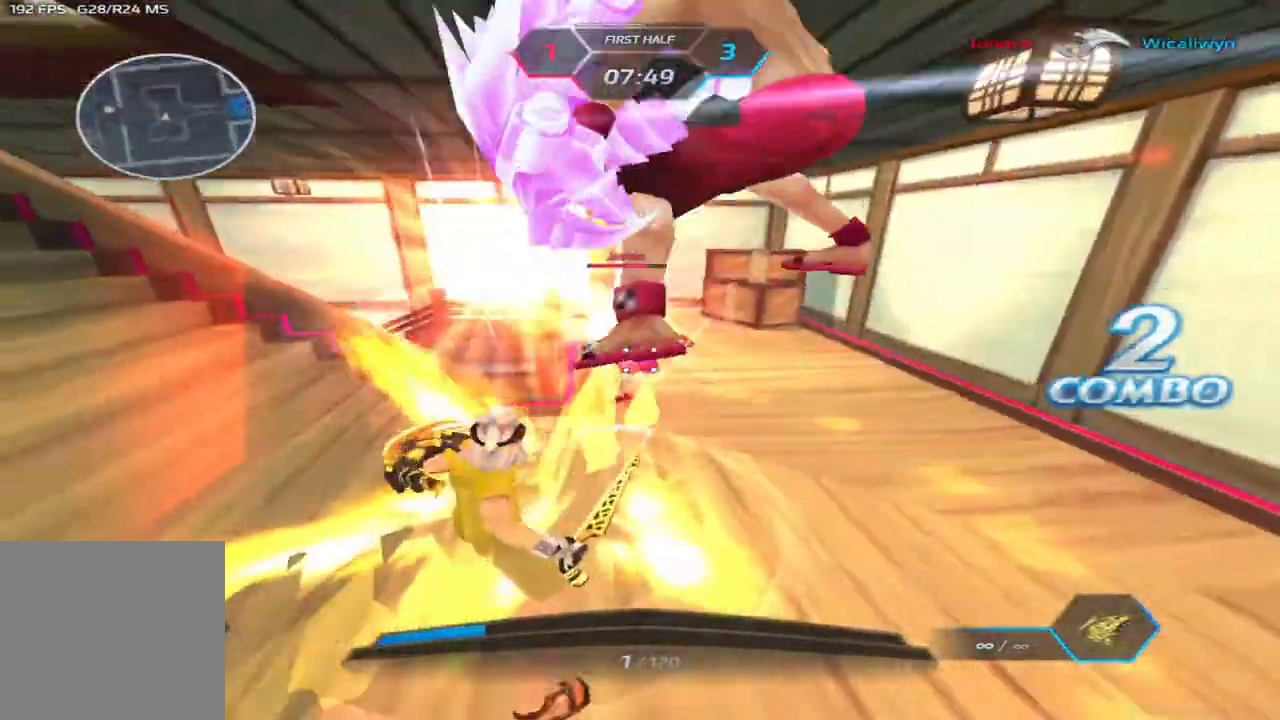
{"keys": ["a"], "events": [[33, "w", "down"], [83, "a", "down"], [400, "w", "up"]]}
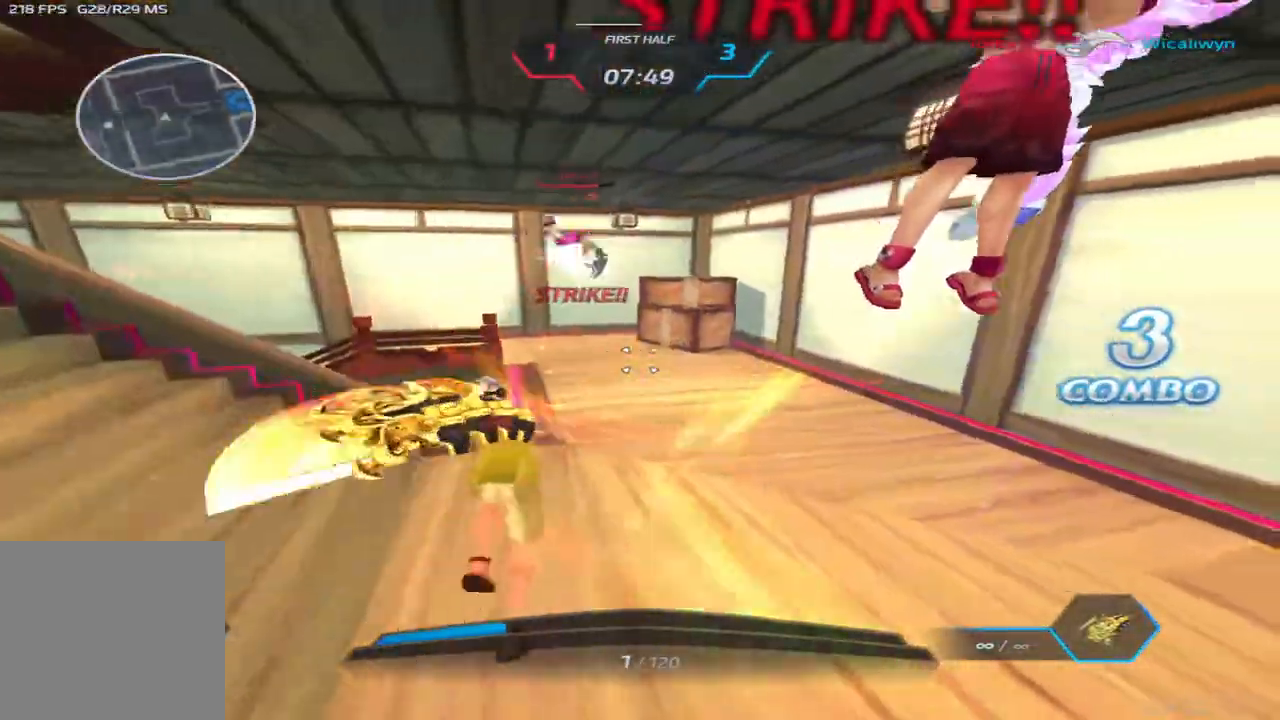
{"keys": ["a", "space"]}
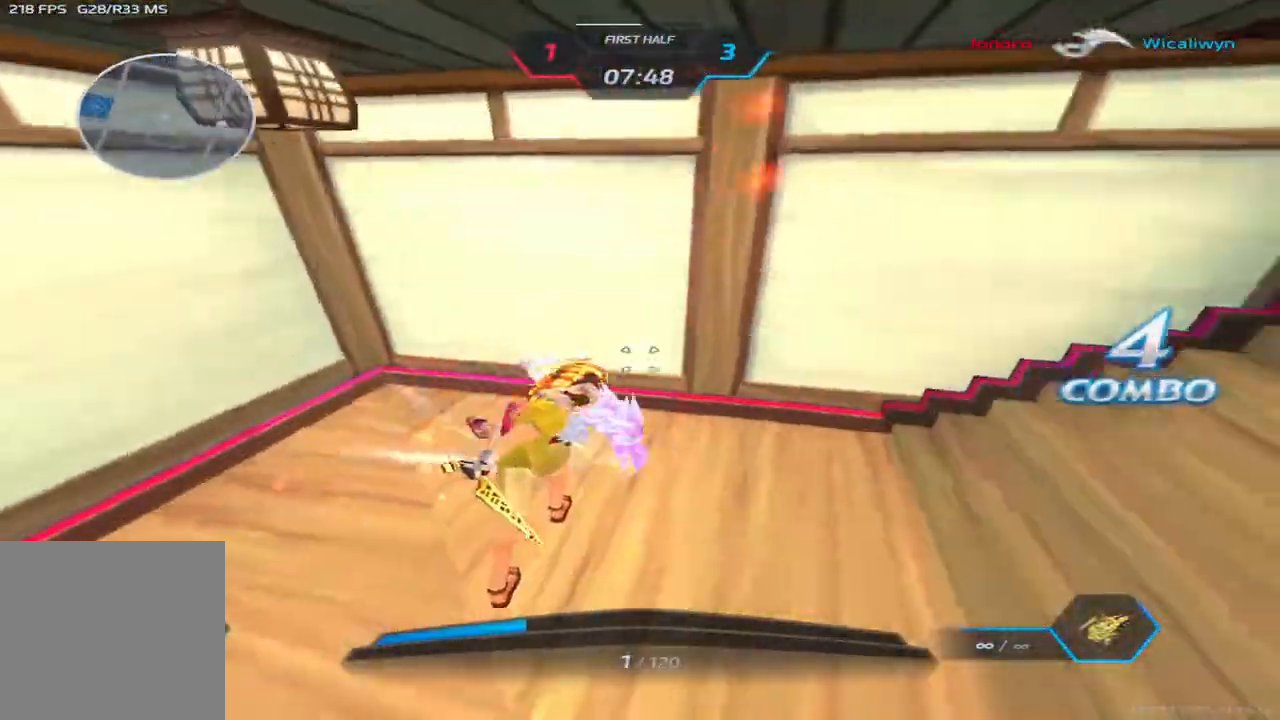
{"keys": ["a"], "events": [[67, "space", "up"], [150, "space", "down"], [283, "space", "up"], [350, "space", "down"], [467, "space", "up"]]}